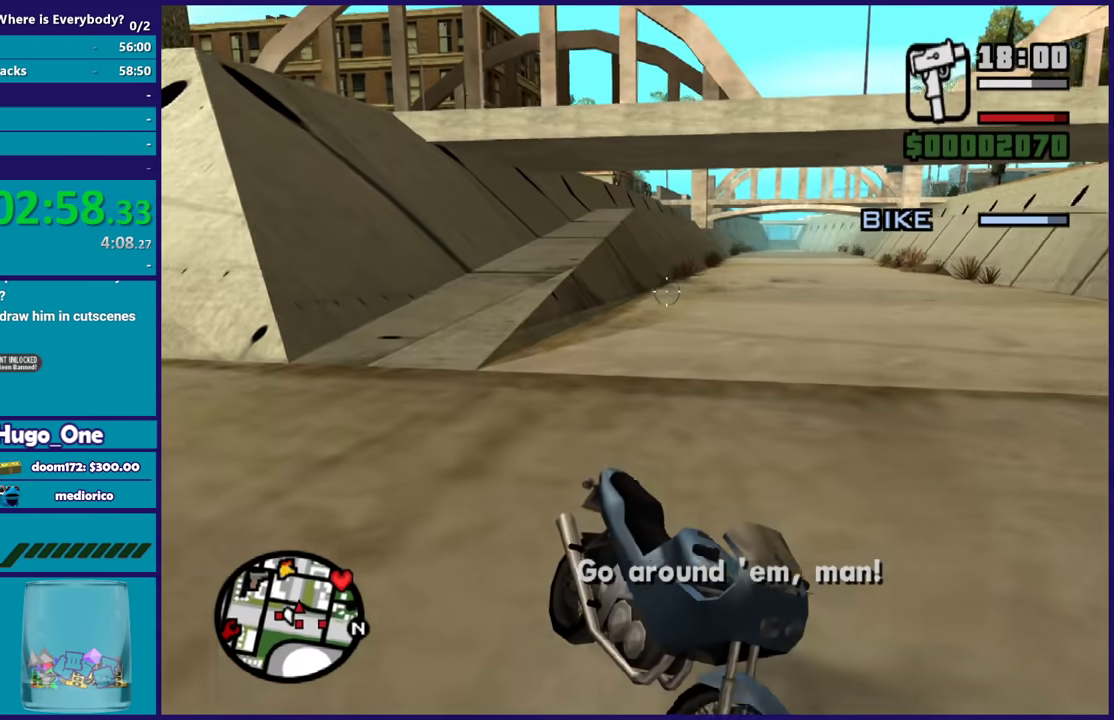
Gameplay with a controller (Xbox layout); each line is a JSON object with the inputs held at the frame after it. "events" lists button and stick changes between this image and that frame as [ms after this image, input, new state], when the widget could be followed in between.
{"buttons": [], "left_stick": "center", "right_stick": "left", "events": [[33, "right_stick", "left"]]}
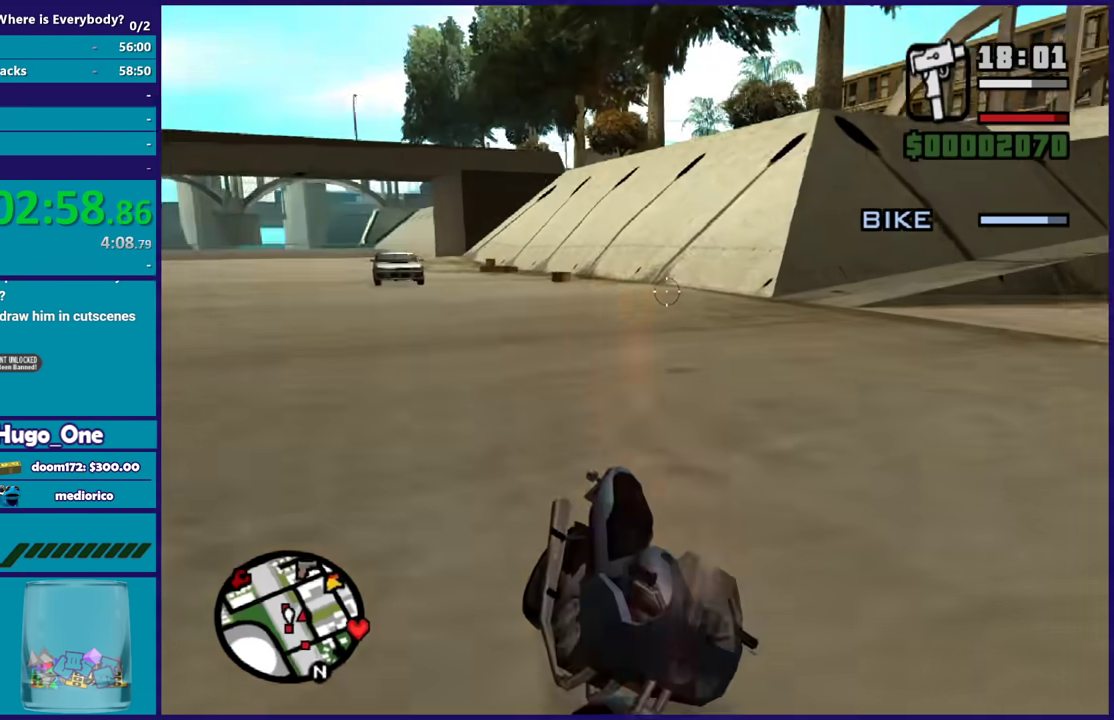
{"buttons": [], "left_stick": "center", "right_stick": "left", "events": [[67, "right_stick", "down-left"], [134, "right_stick", "center"], [400, "right_stick", "left"]]}
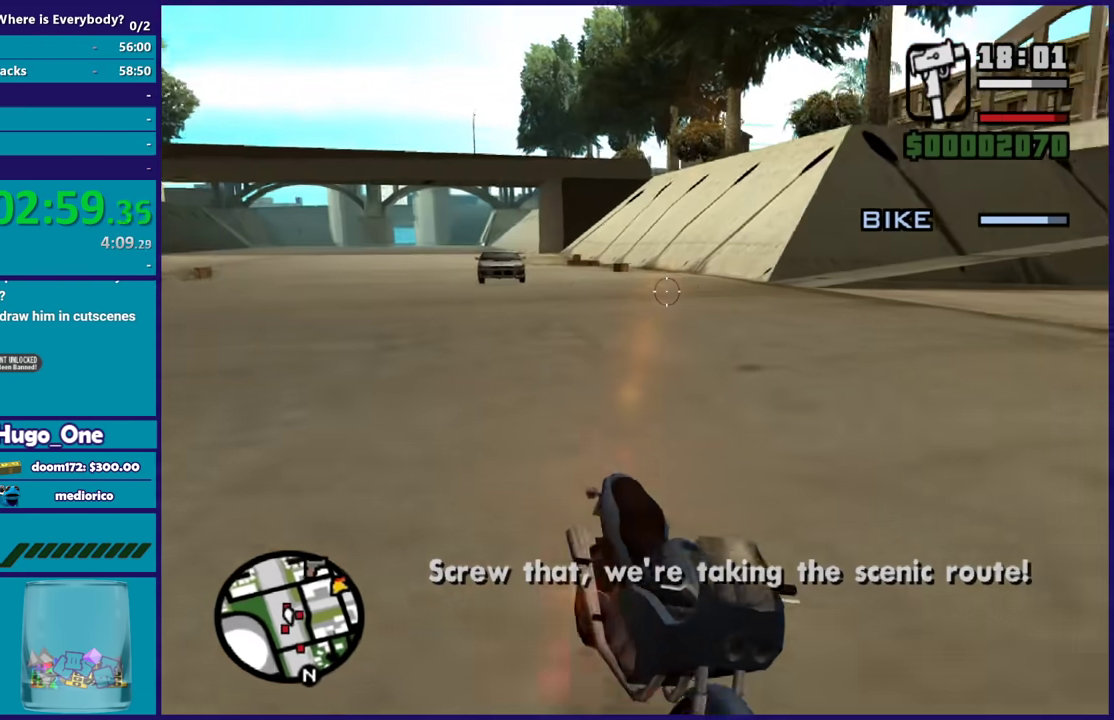
{"buttons": ["B"], "left_stick": "center", "right_stick": "up-left", "events": [[166, "right_stick", "center"], [267, "B", "down"], [433, "right_stick", "up-left"]]}
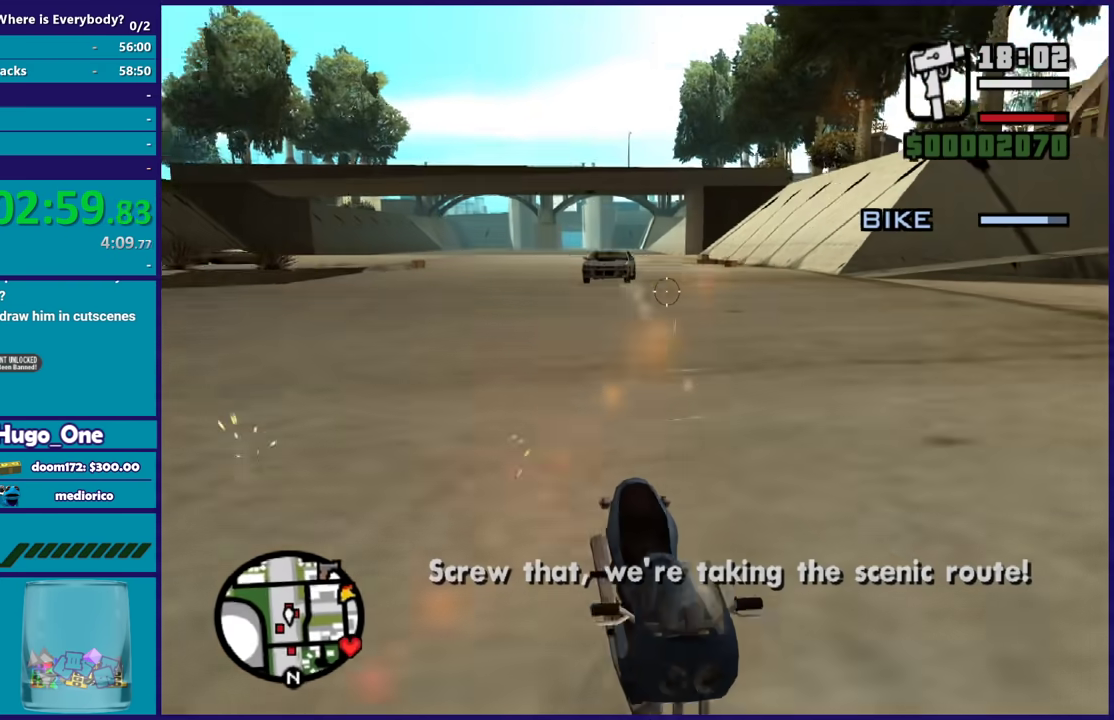
{"buttons": ["B"], "left_stick": "center", "right_stick": "up-left"}
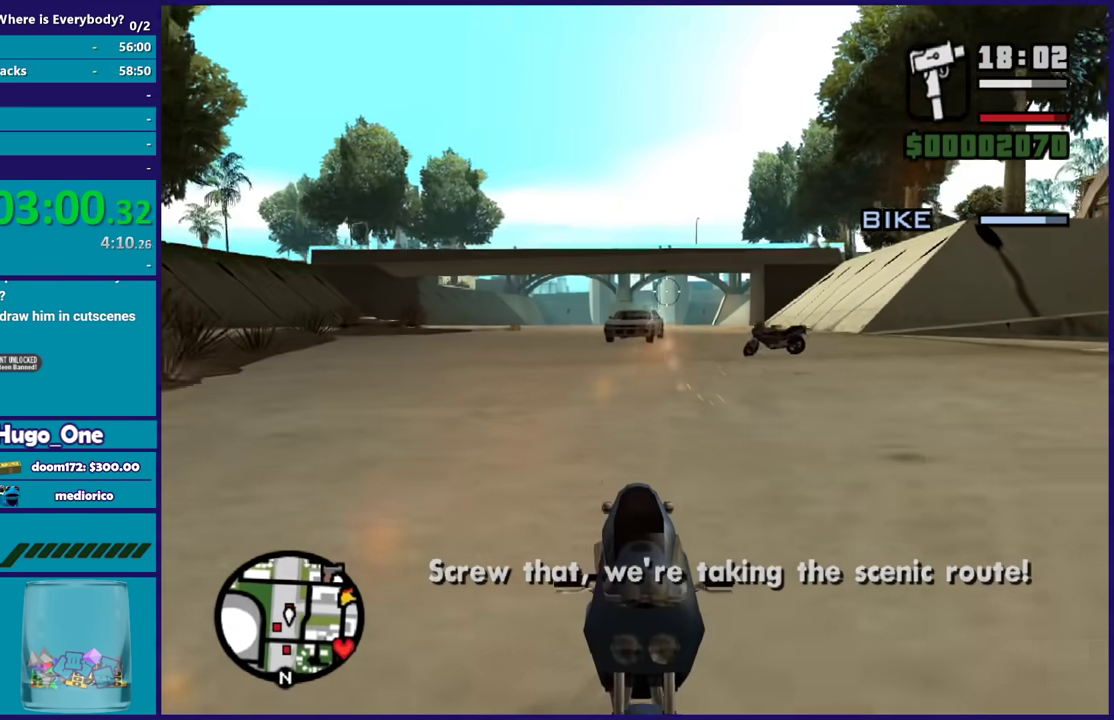
{"buttons": ["B"], "left_stick": "center", "right_stick": "left"}